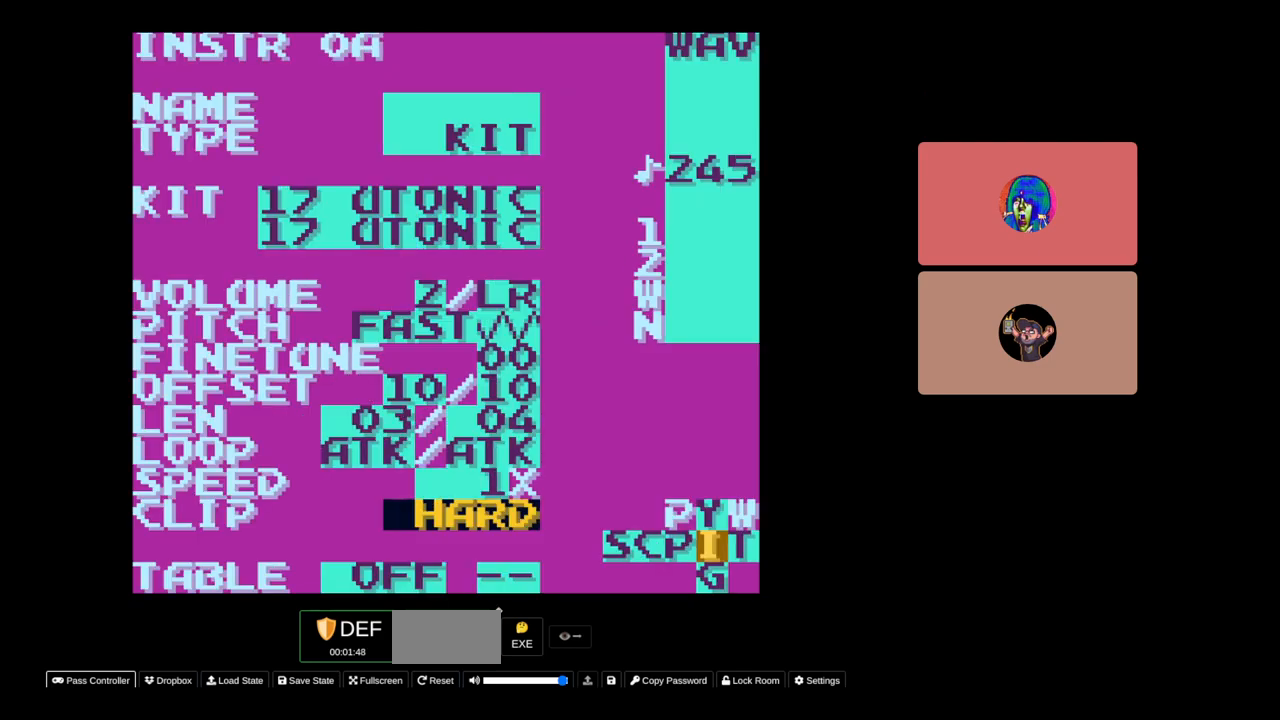
Gameplay with a controller (Nintendo layout); each line is a JSON object with the inputs held at the frame after it. "events" lists button and stick changes between this image and that frame as [ms after this image, input, new state], when the widget could be followed in between. Not read: L3 R3.
{"buttons": ["A"], "events": [[100, "DPAD_DOWN", "up"], [383, "DPAD_LEFT", "down"], [483, "DPAD_LEFT", "up"]]}
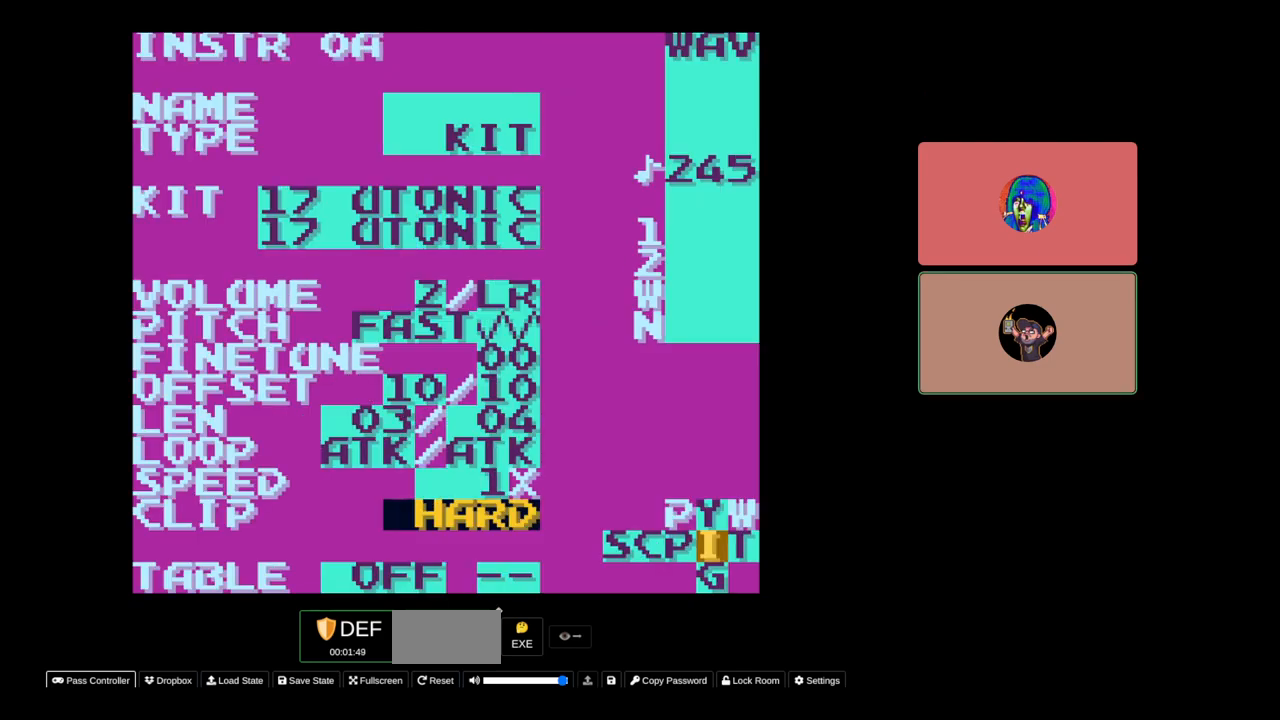
{"buttons": ["A", "DPAD_DOWN"], "events": [[50, "DPAD_LEFT", "down"], [150, "DPAD_LEFT", "up"], [217, "DPAD_LEFT", "down"], [350, "DPAD_LEFT", "up"], [500, "DPAD_DOWN", "down"]]}
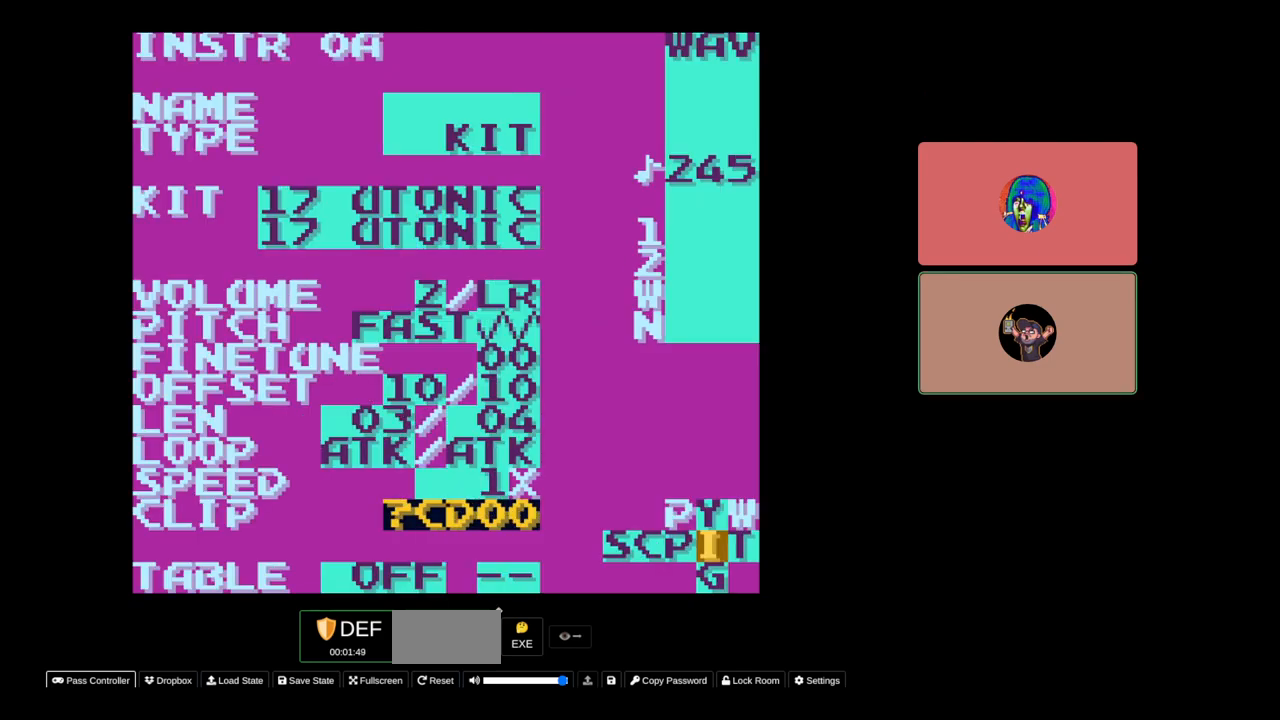
{"buttons": ["A"], "events": [[367, "DPAD_DOWN", "up"]]}
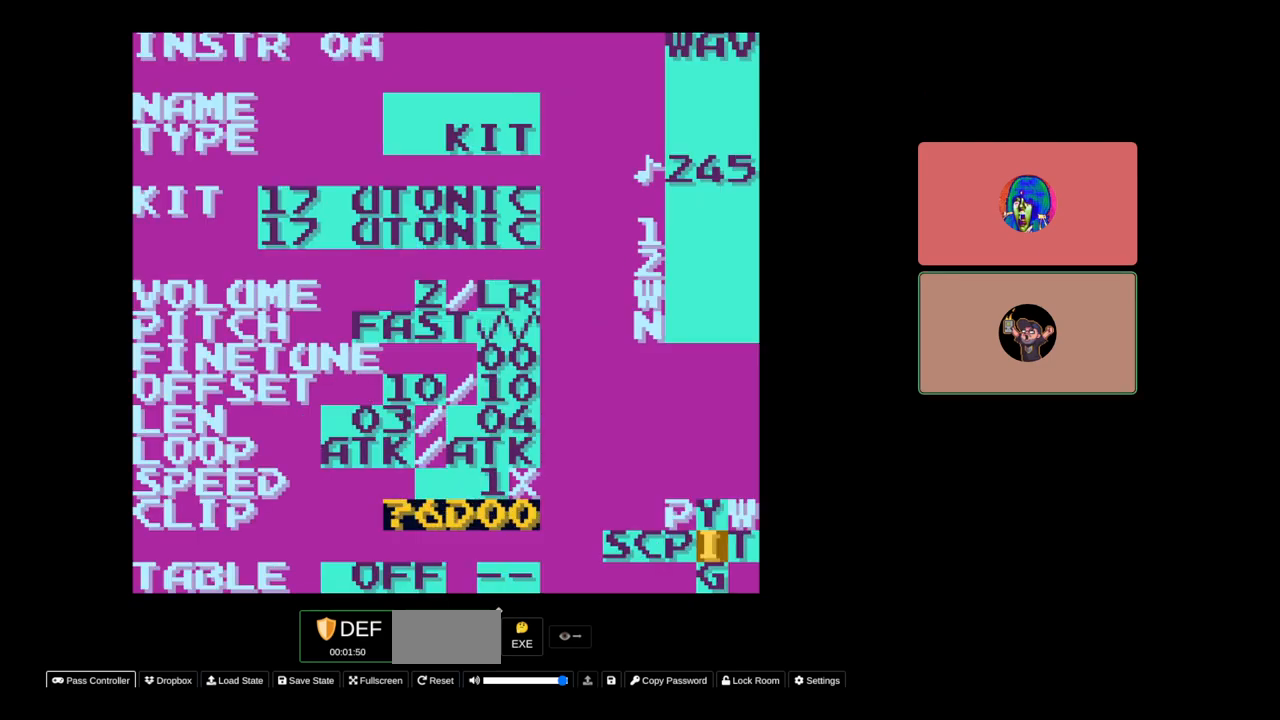
{"buttons": ["A"], "events": [[167, "DPAD_UP", "down"], [283, "DPAD_UP", "up"]]}
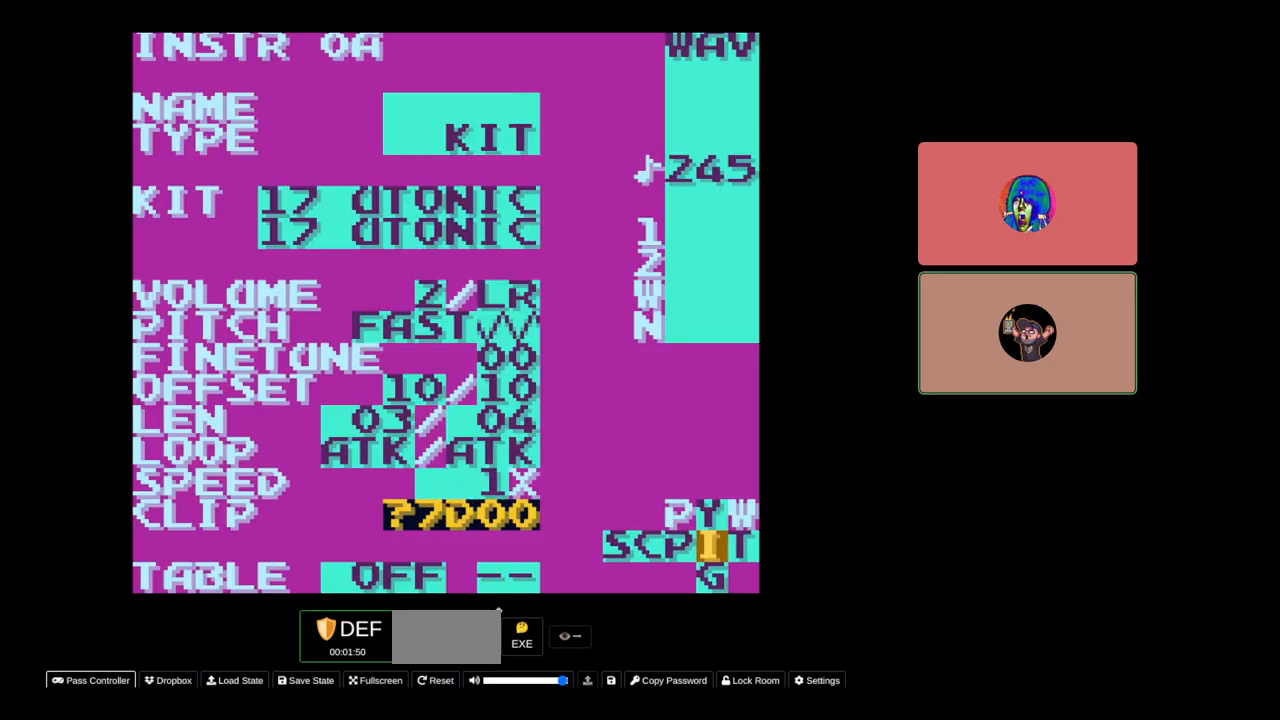
{"buttons": ["DPAD_LEFT", "SELECT"], "events": [[117, "A", "up"], [317, "SELECT", "down"], [450, "DPAD_LEFT", "down"]]}
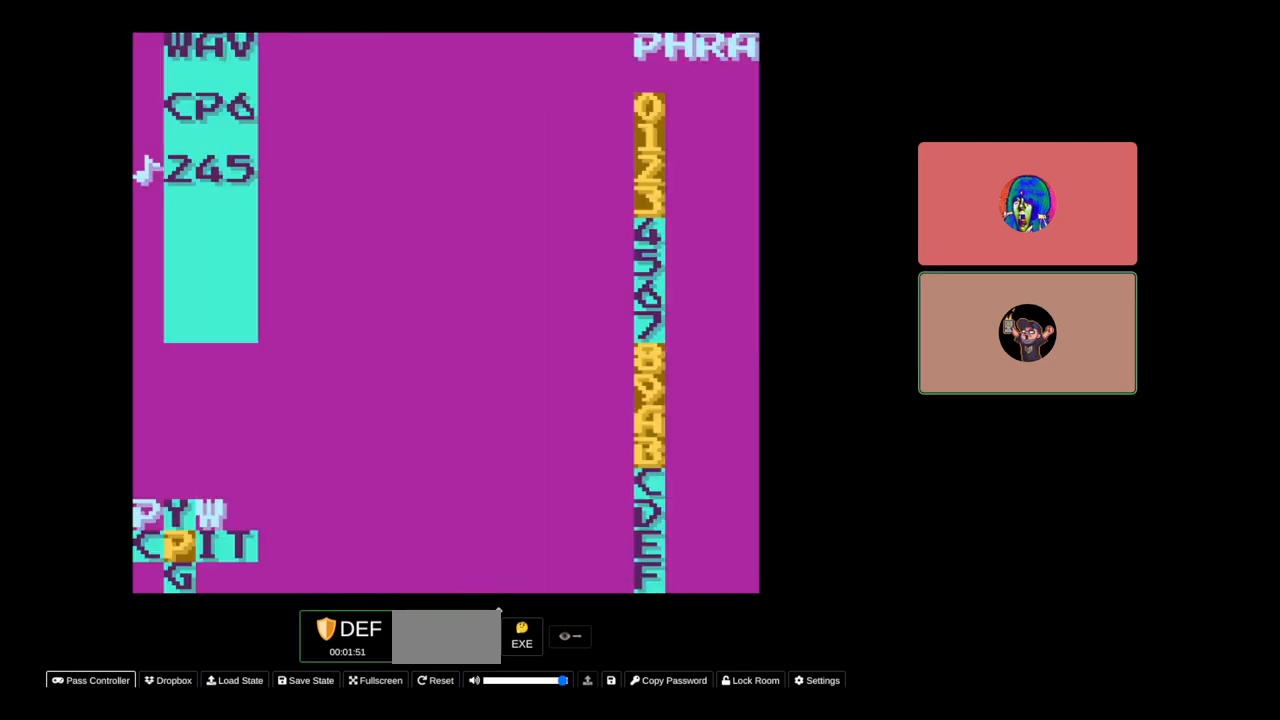
{"buttons": [], "events": [[50, "DPAD_LEFT", "up"], [167, "SELECT", "up"], [267, "START", "down"], [450, "START", "up"]]}
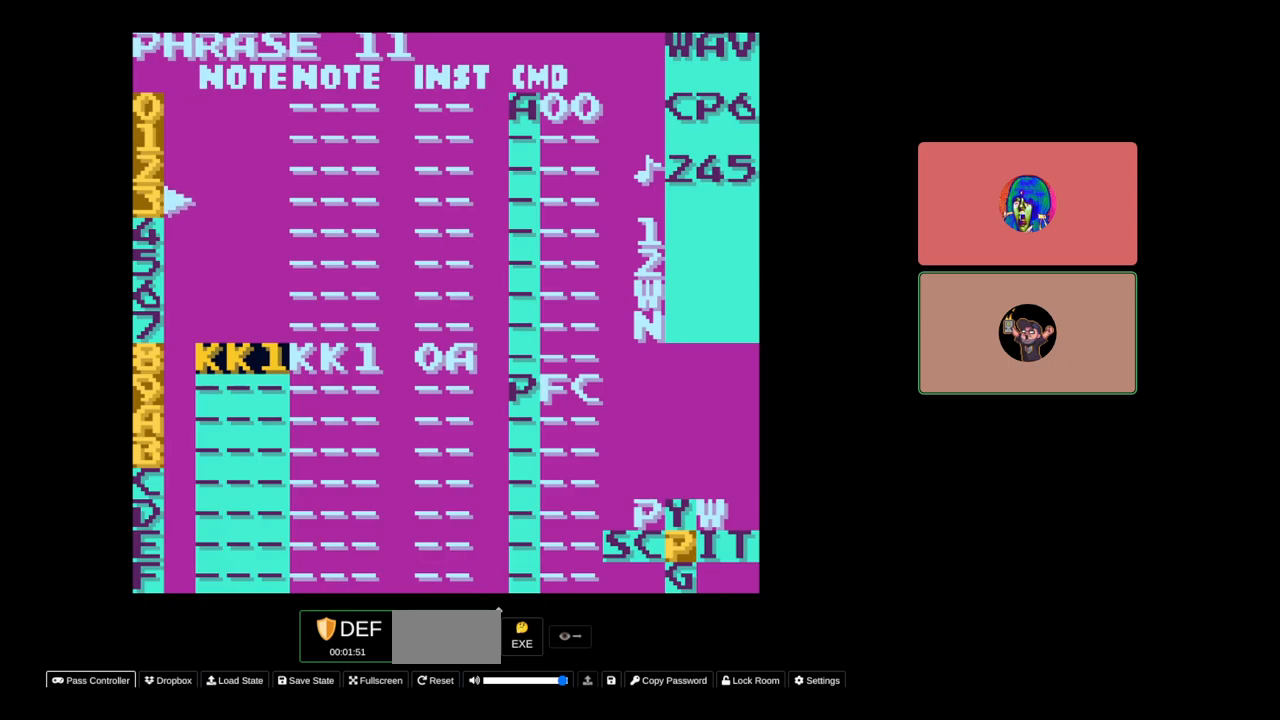
{"buttons": [], "events": []}
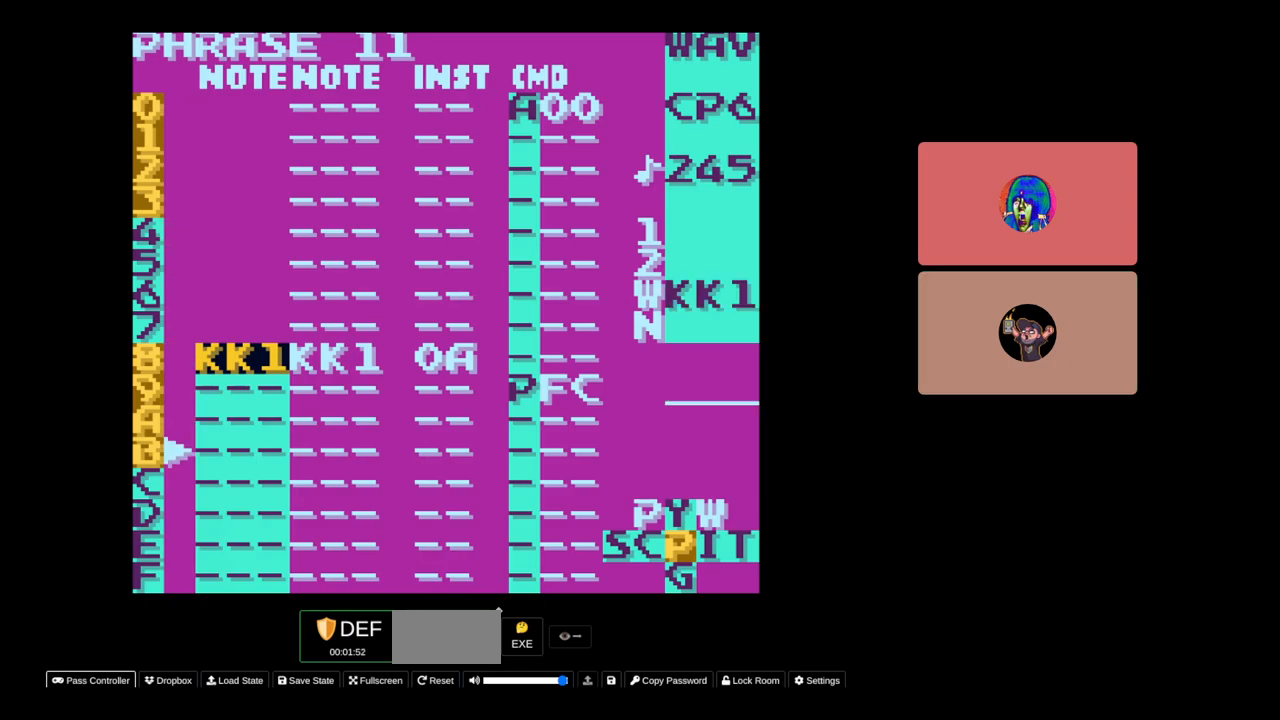
{"buttons": ["START"], "events": [[450, "START", "down"]]}
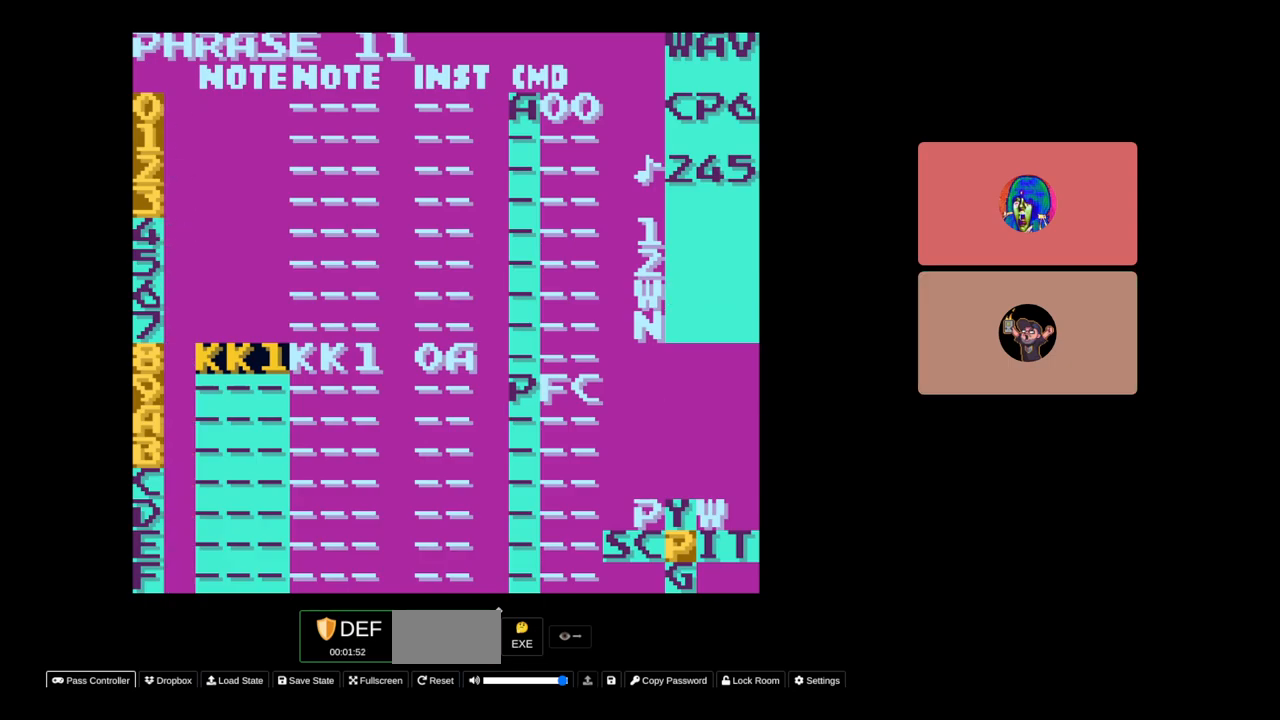
{"buttons": ["SELECT"], "events": [[117, "START", "up"], [250, "SELECT", "down"], [367, "DPAD_RIGHT", "down"], [467, "DPAD_RIGHT", "up"]]}
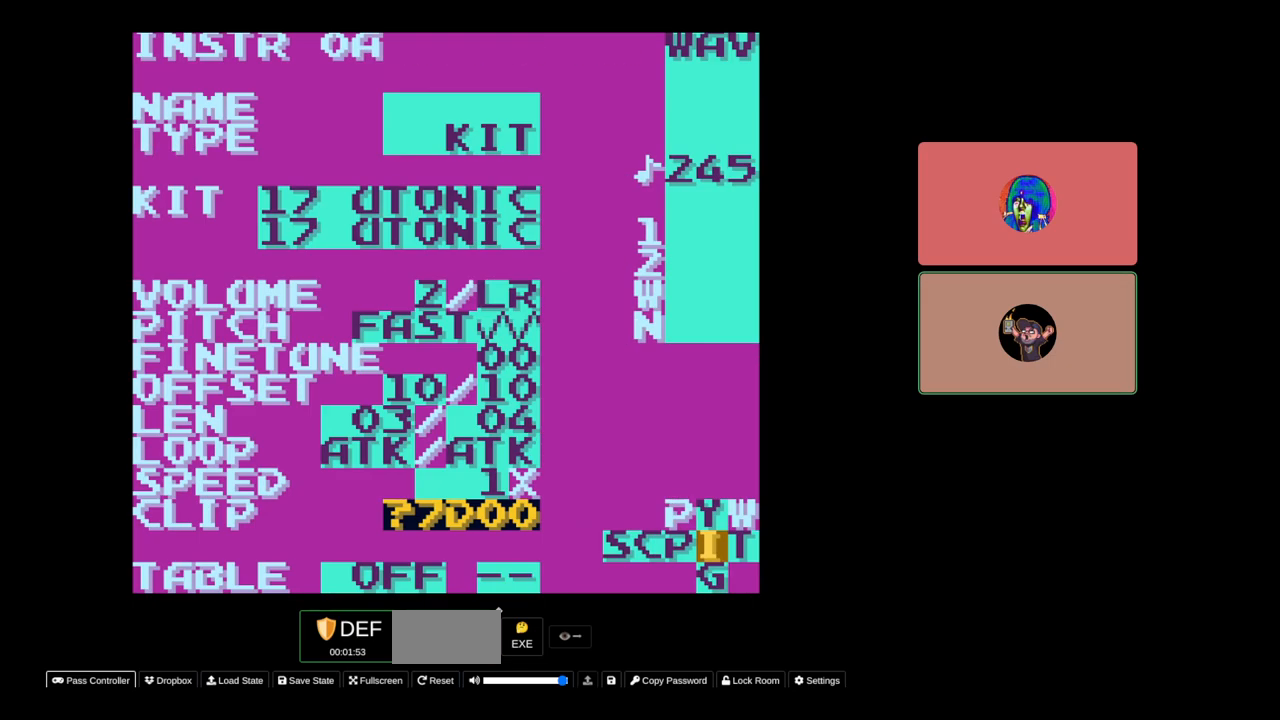
{"buttons": ["A"], "events": [[33, "SELECT", "up"], [233, "A", "down"], [333, "DPAD_DOWN", "down"], [483, "DPAD_DOWN", "up"]]}
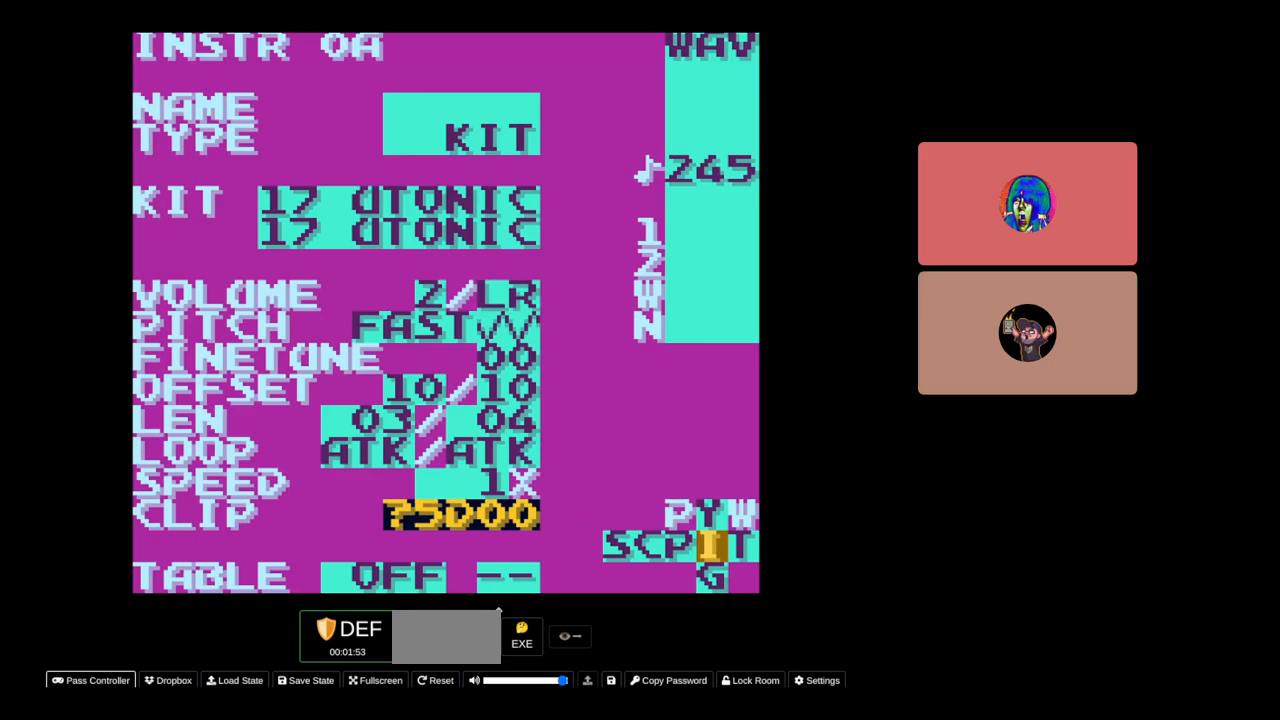
{"buttons": ["START"], "events": [[50, "A", "up"], [183, "SELECT", "down"], [300, "DPAD_LEFT", "down"], [383, "SELECT", "up"], [400, "DPAD_LEFT", "up"], [467, "START", "down"]]}
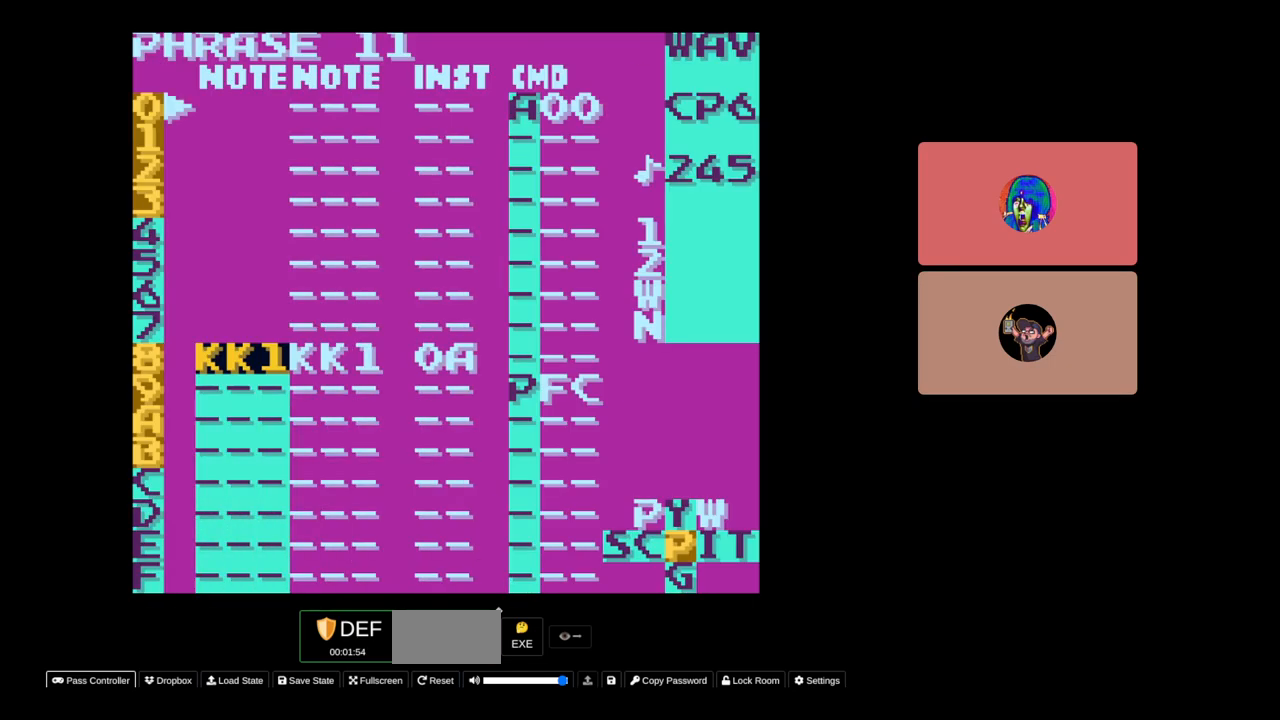
{"buttons": [], "events": [[100, "START", "up"]]}
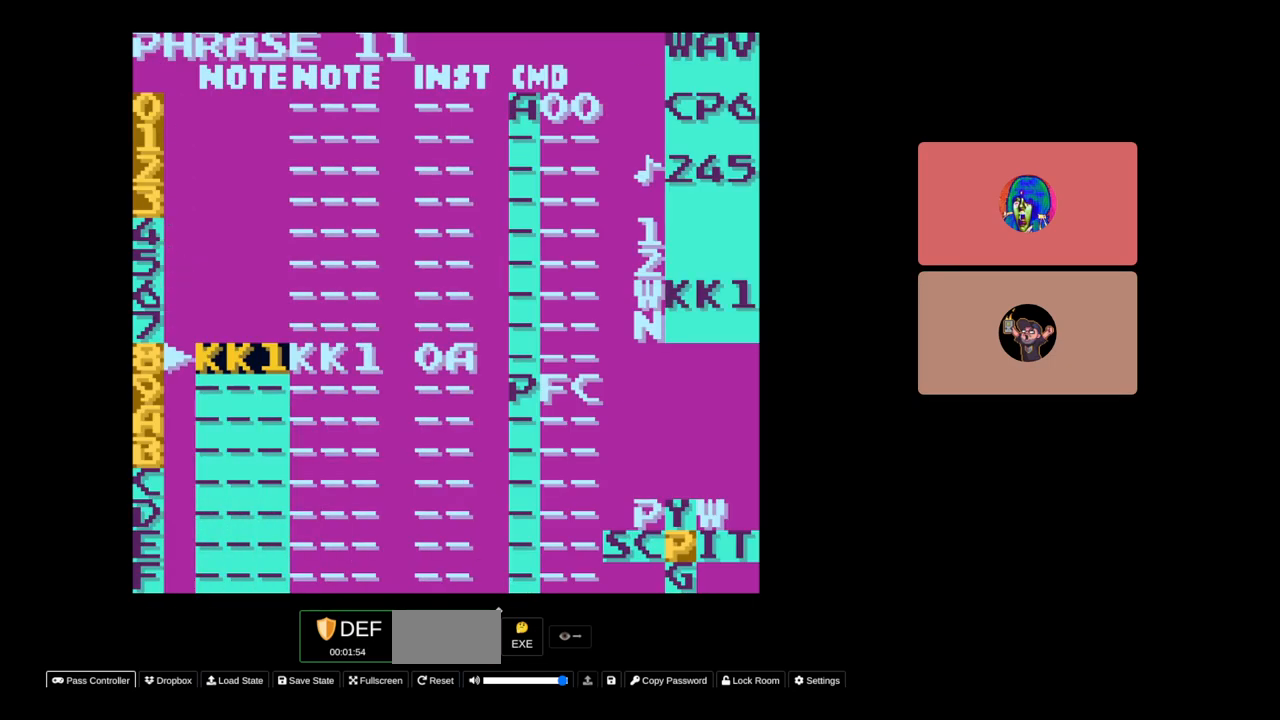
{"buttons": [], "events": []}
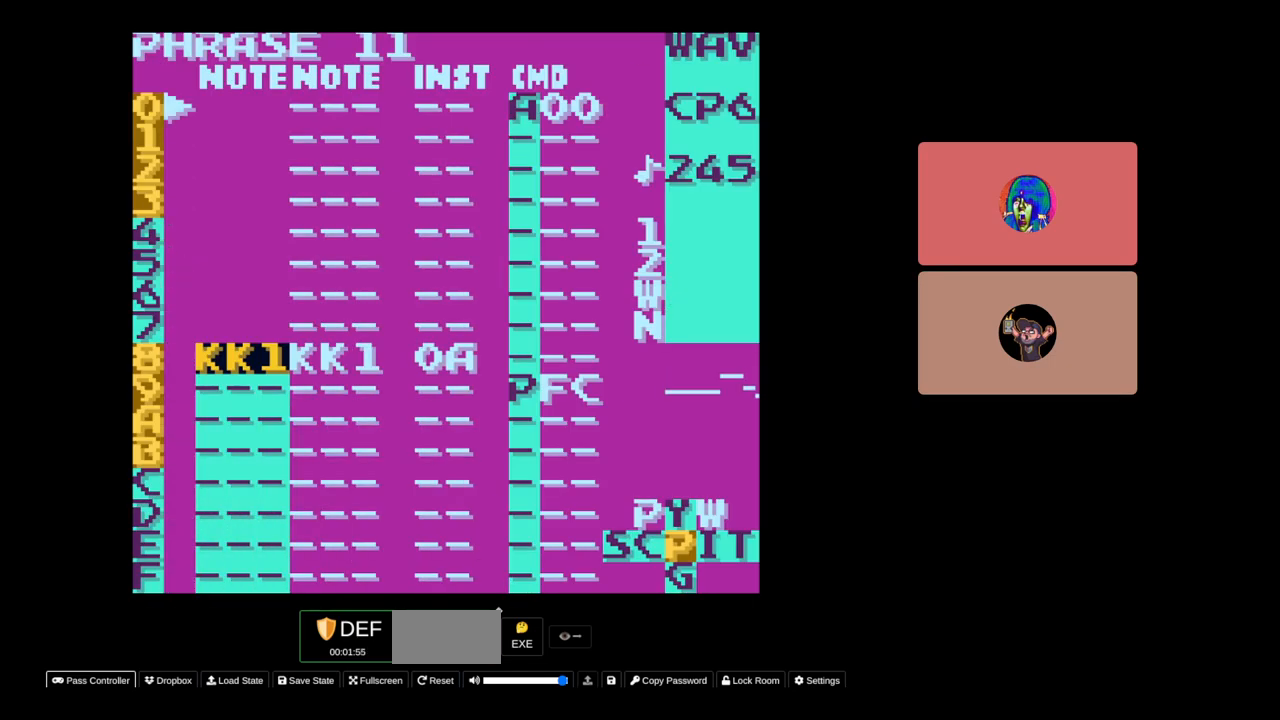
{"buttons": [], "events": []}
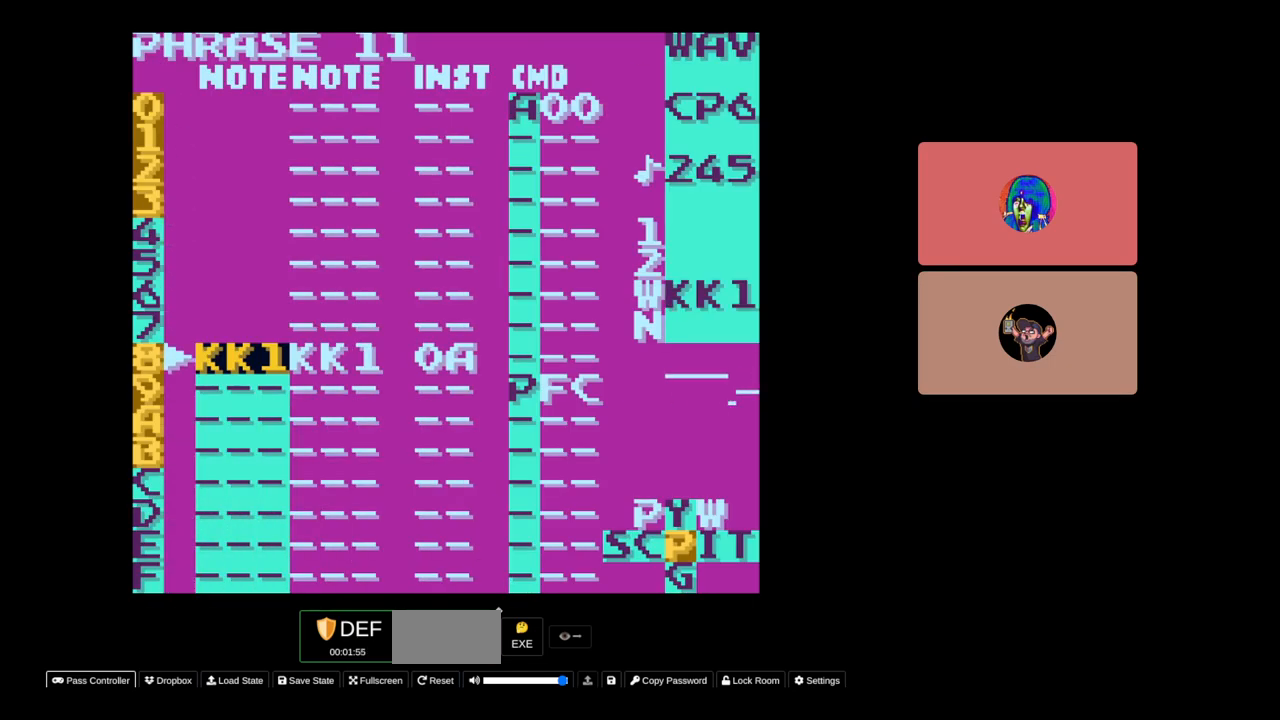
{"buttons": [], "events": [[167, "START", "down"], [317, "START", "up"]]}
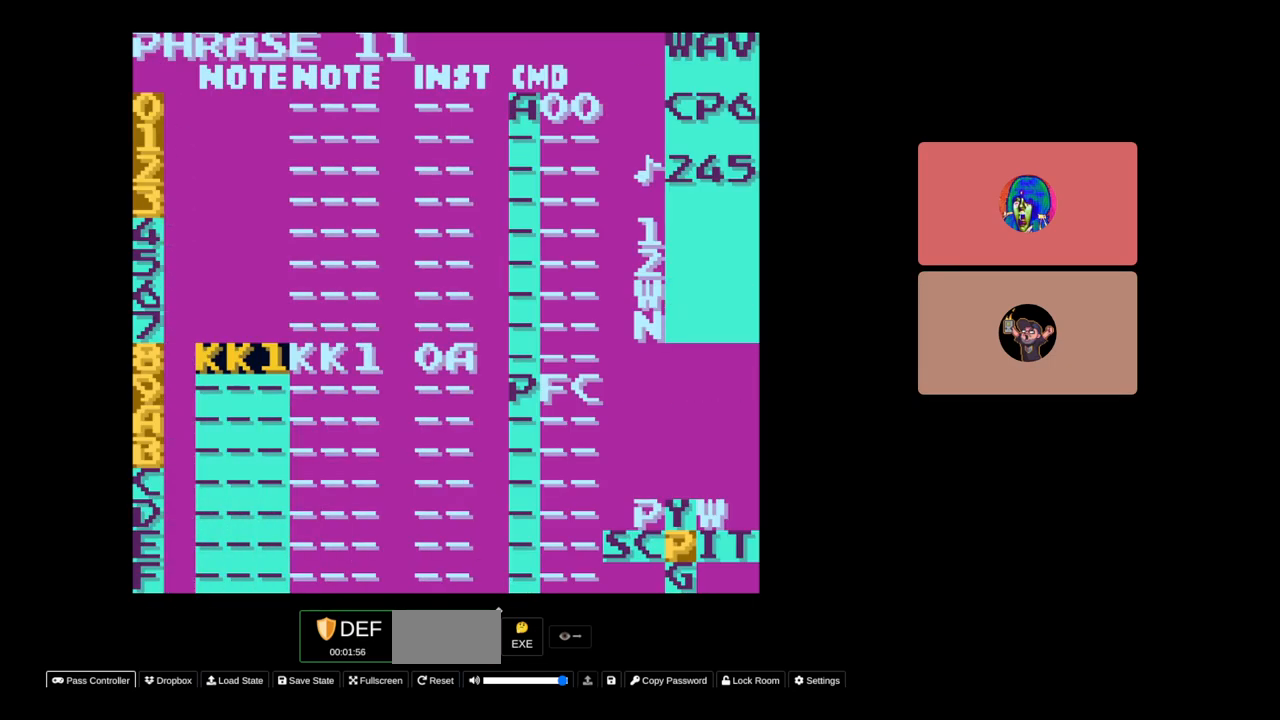
{"buttons": [], "events": [[67, "START", "down"], [183, "START", "up"]]}
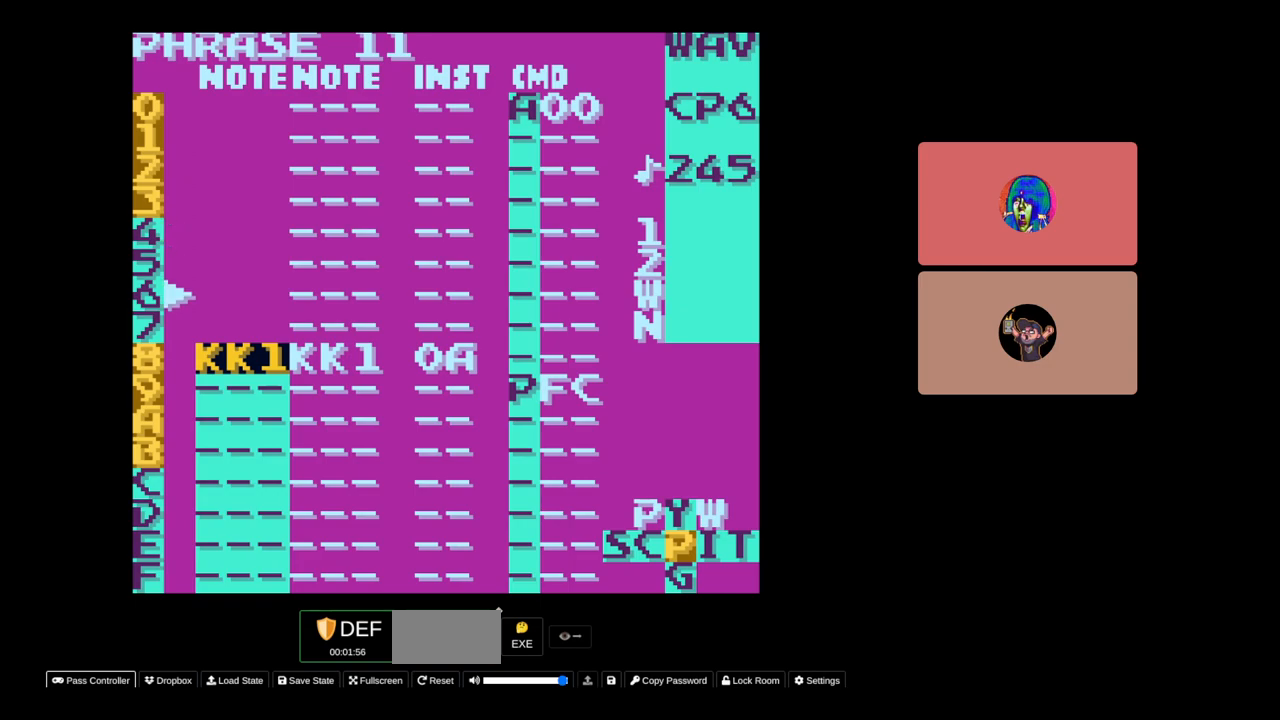
{"buttons": [], "events": []}
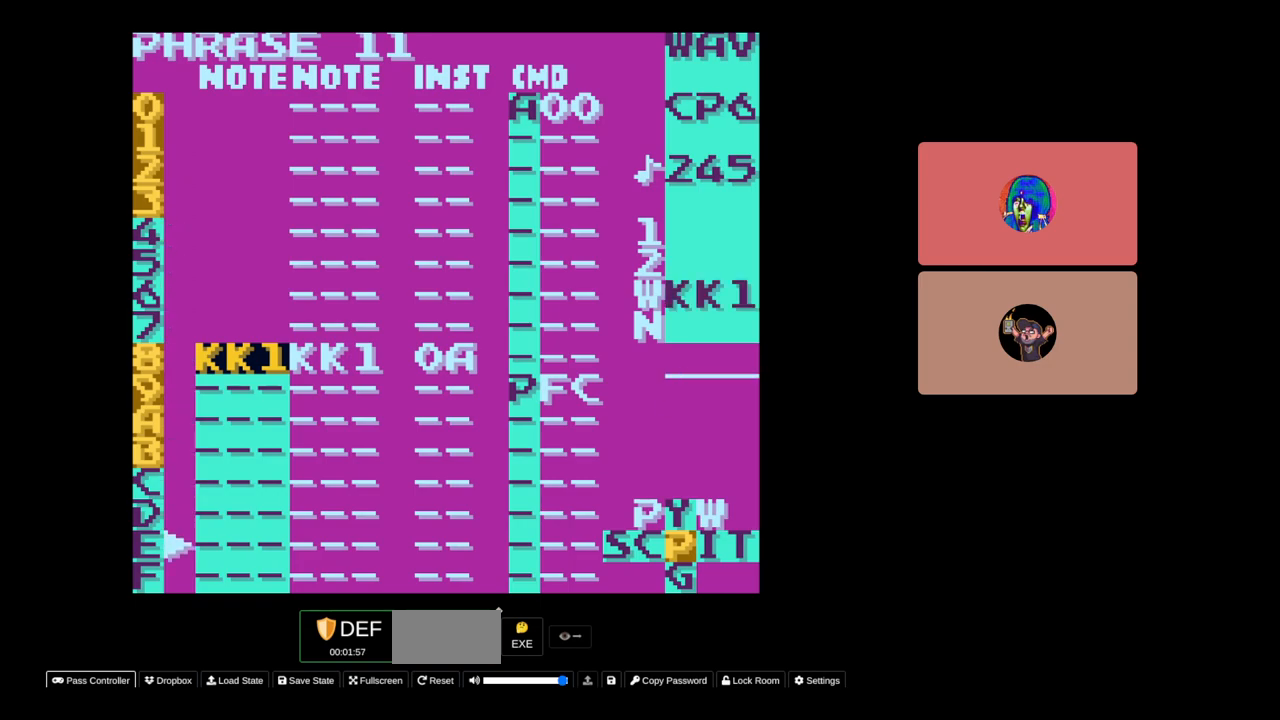
{"buttons": [], "events": [[83, "START", "down"], [267, "START", "up"]]}
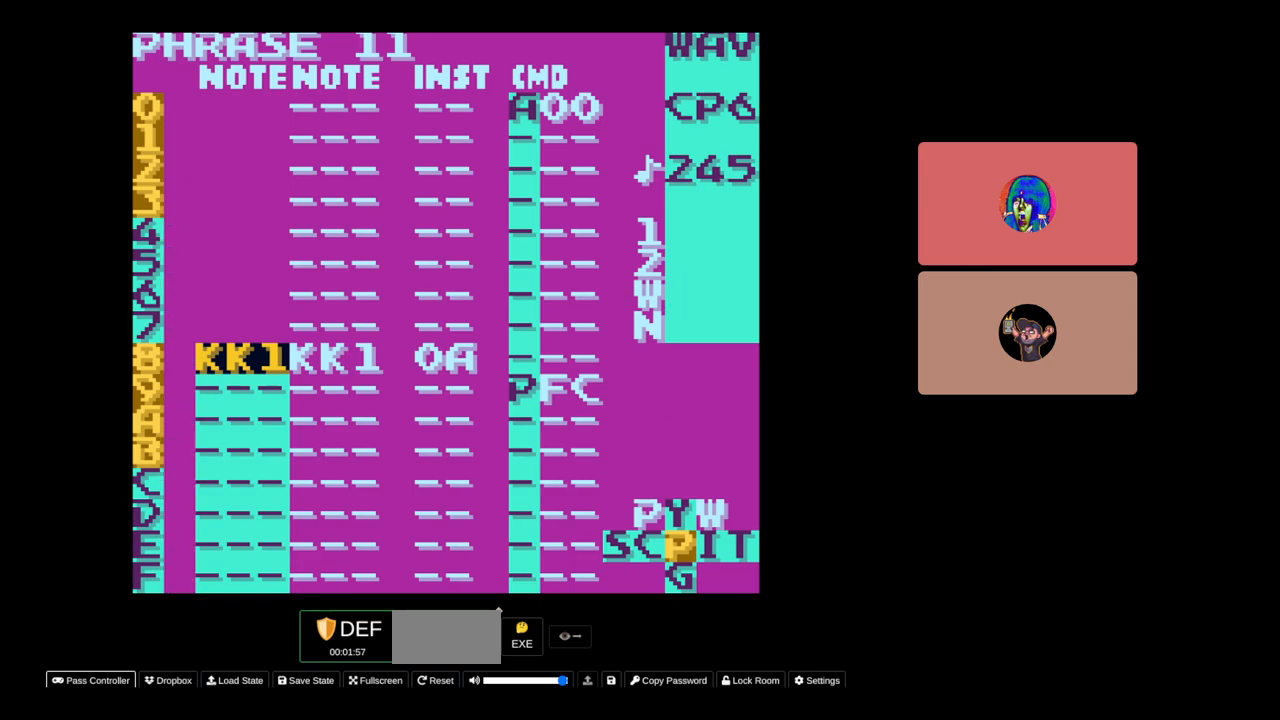
{"buttons": [], "events": []}
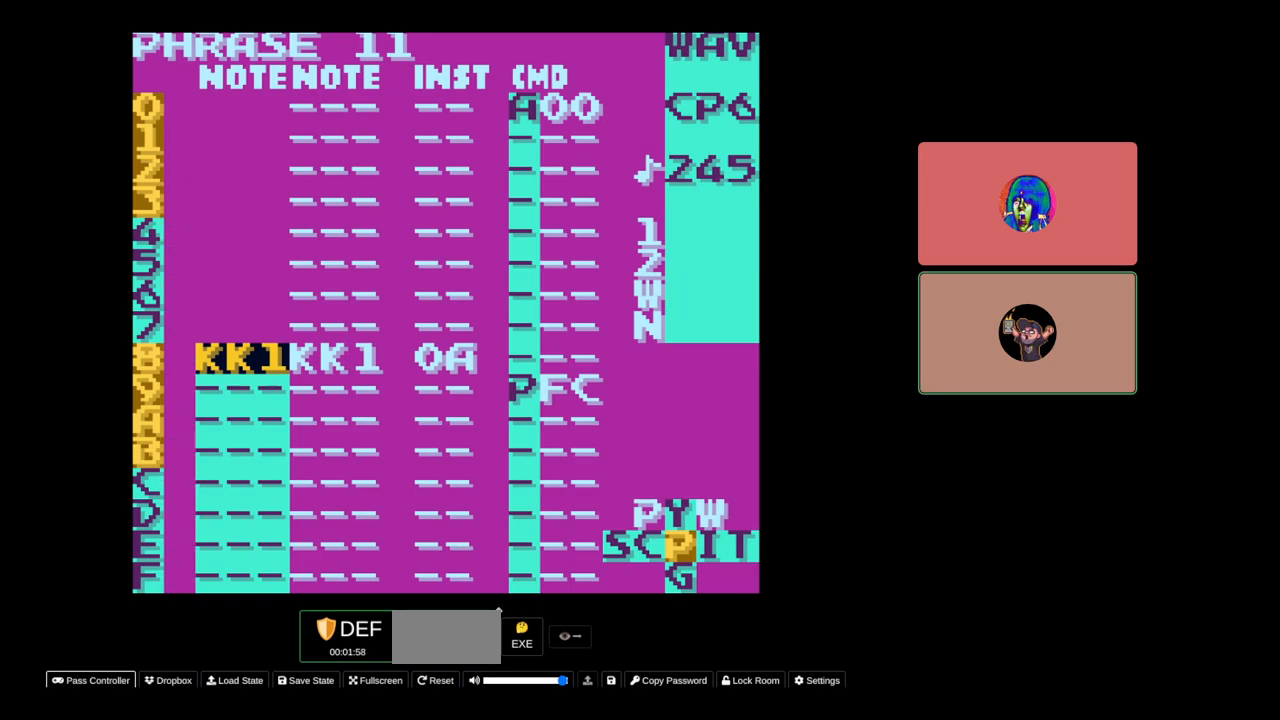
{"buttons": ["DPAD_UP"], "events": [[67, "DPAD_UP", "down"]]}
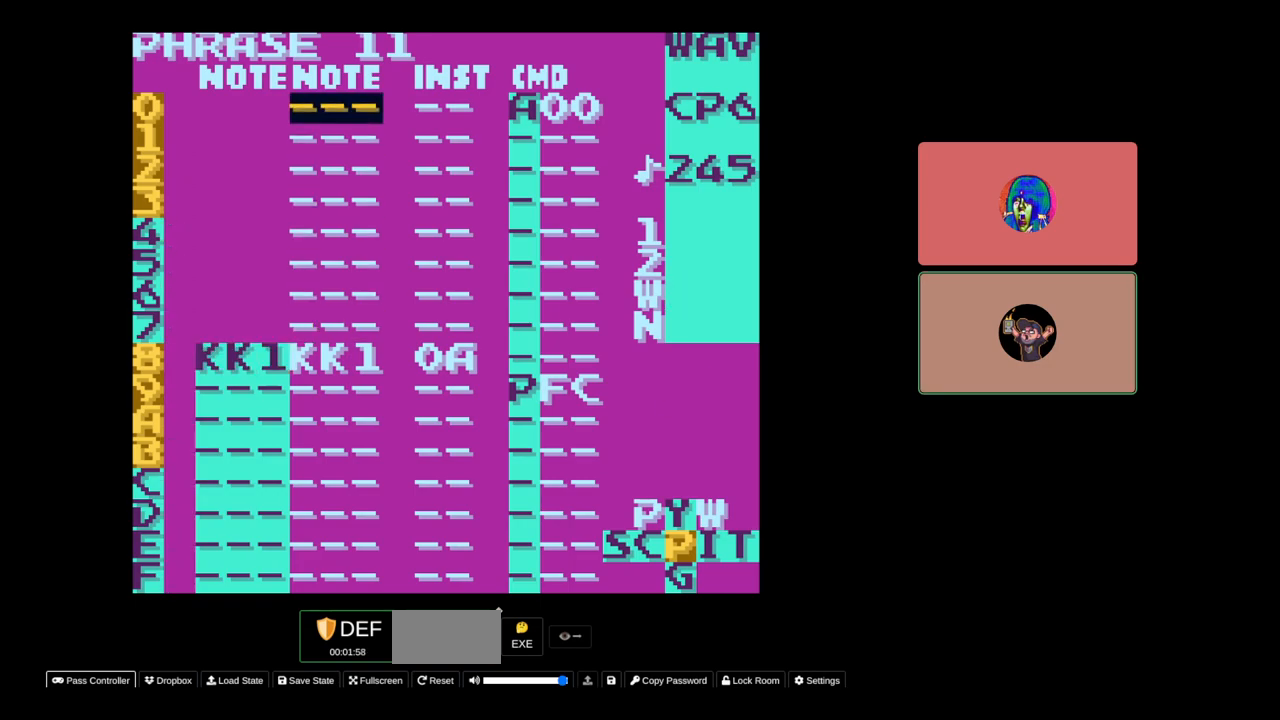
{"buttons": [], "events": [[367, "DPAD_UP", "up"]]}
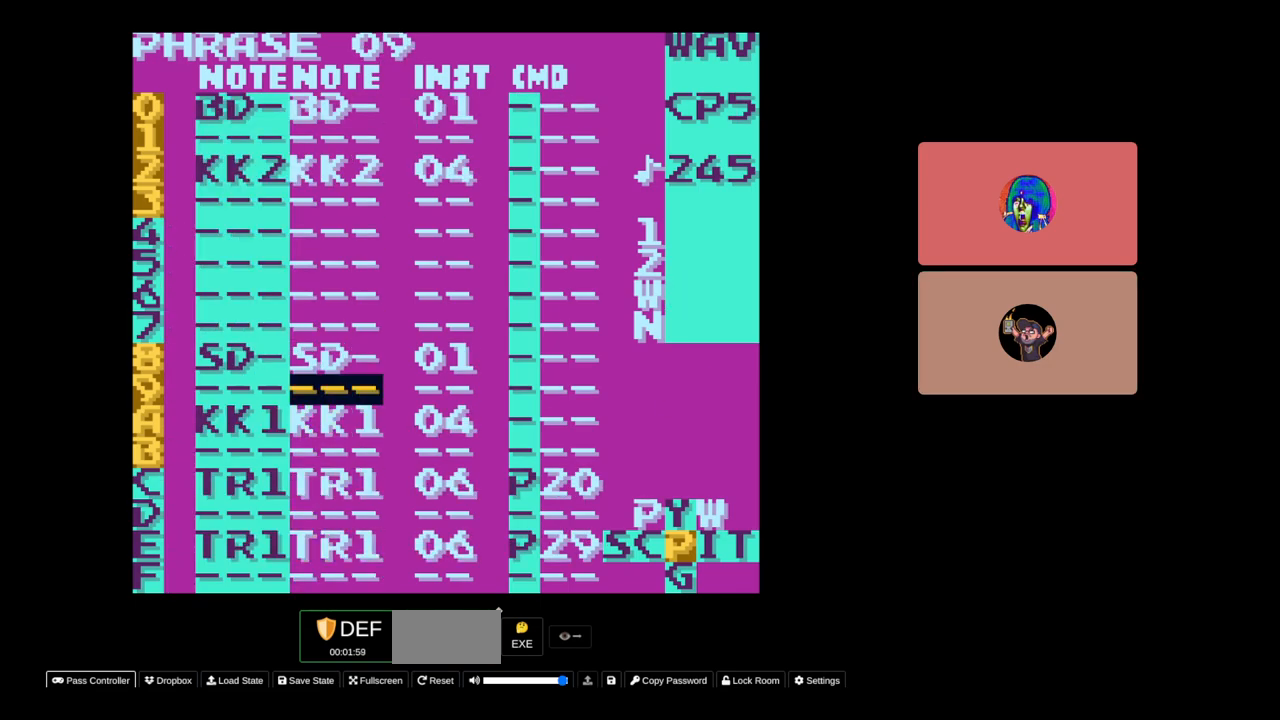
{"buttons": [], "events": []}
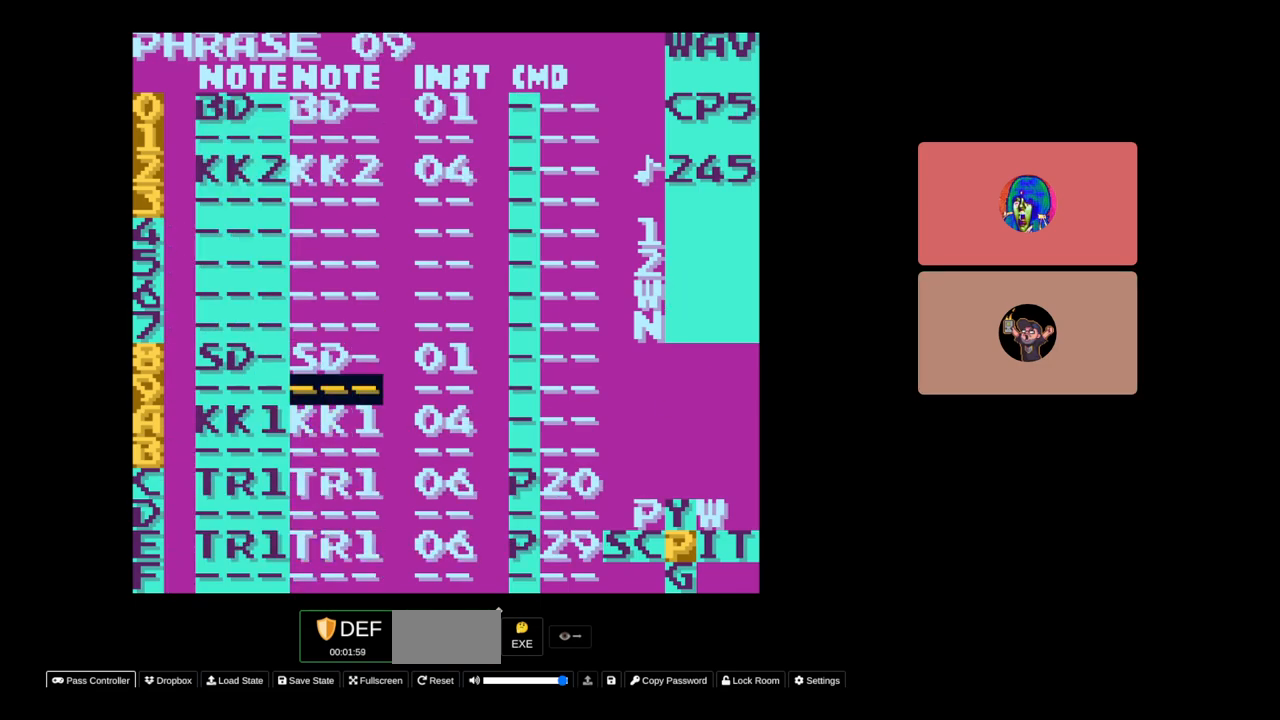
{"buttons": [], "events": []}
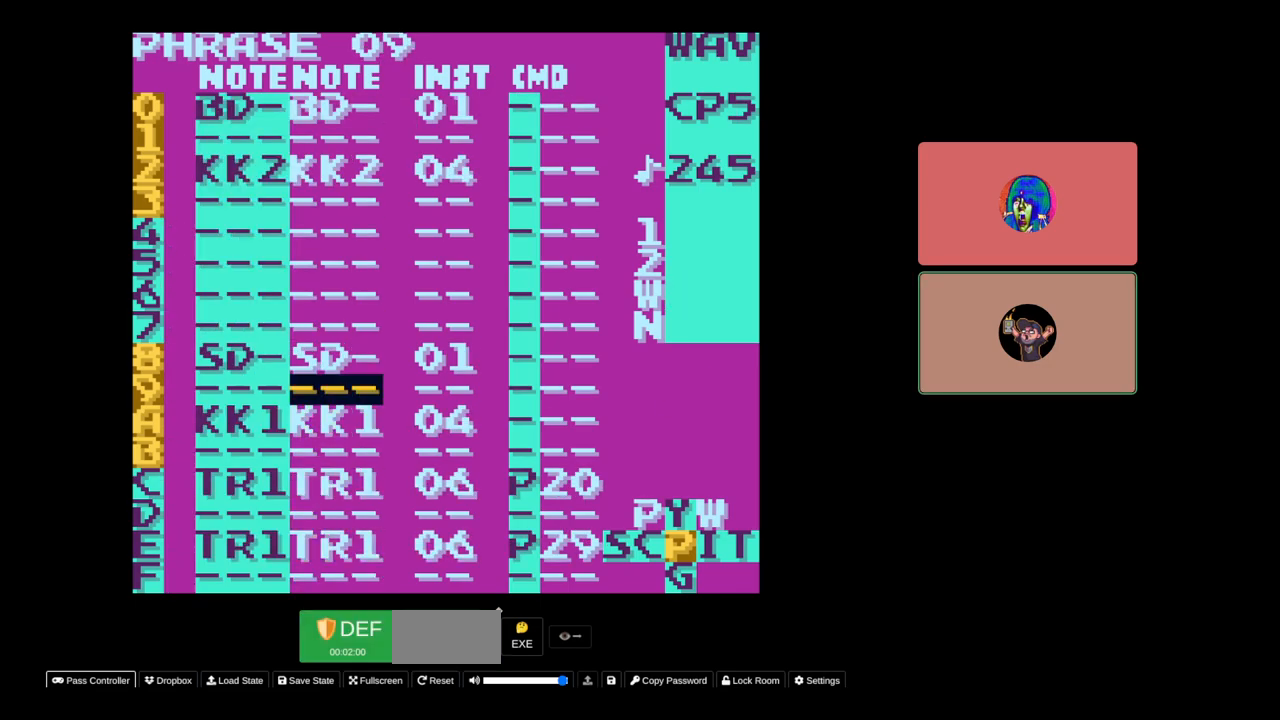
{"buttons": [], "events": []}
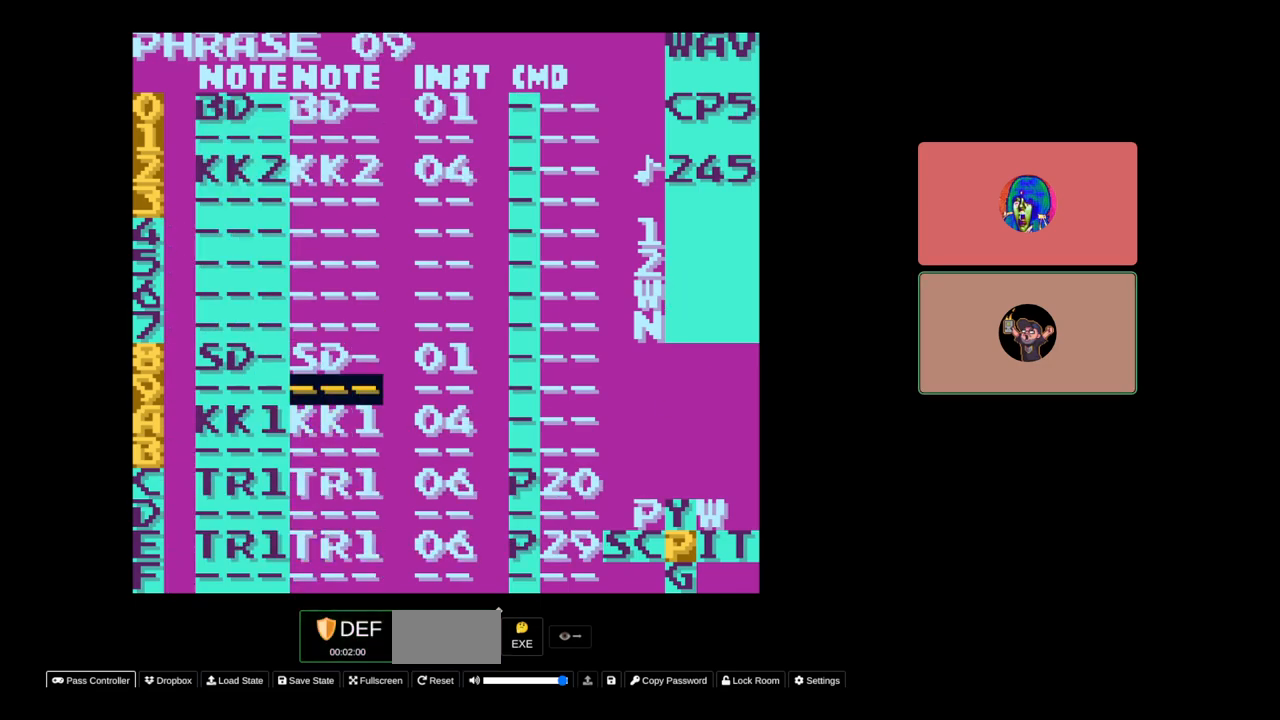
{"buttons": [], "events": []}
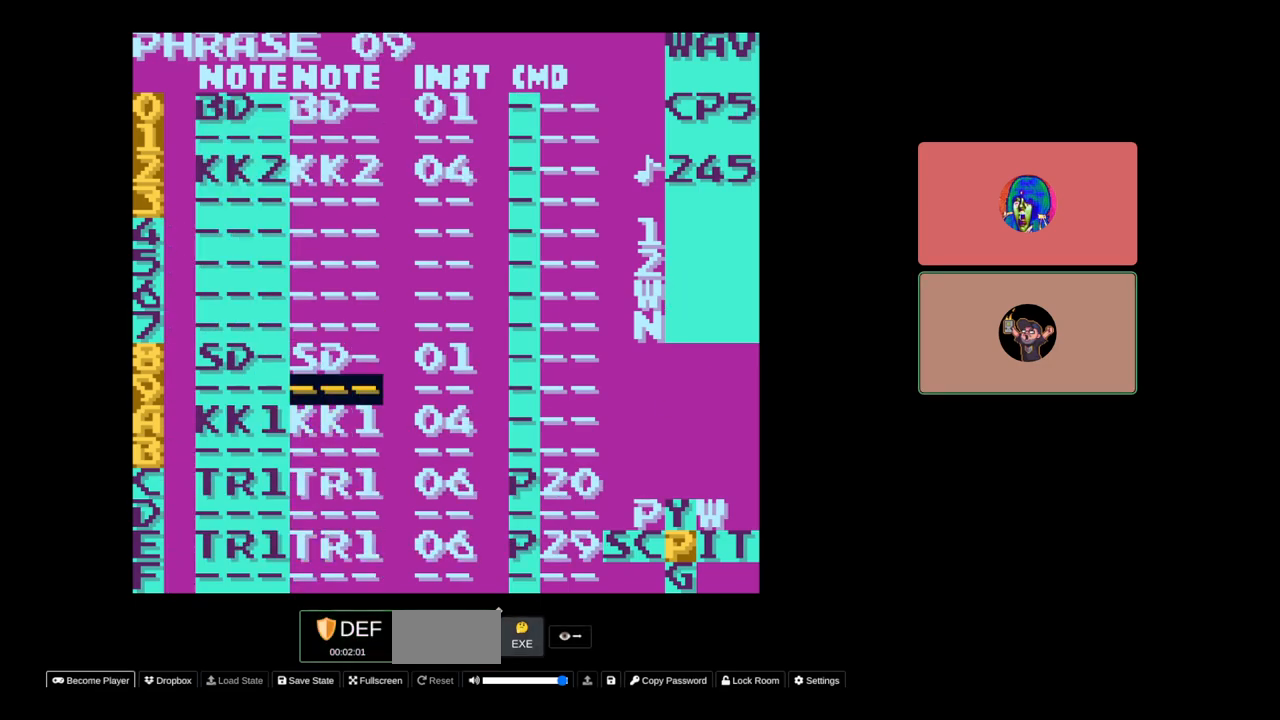
{"buttons": [], "events": []}
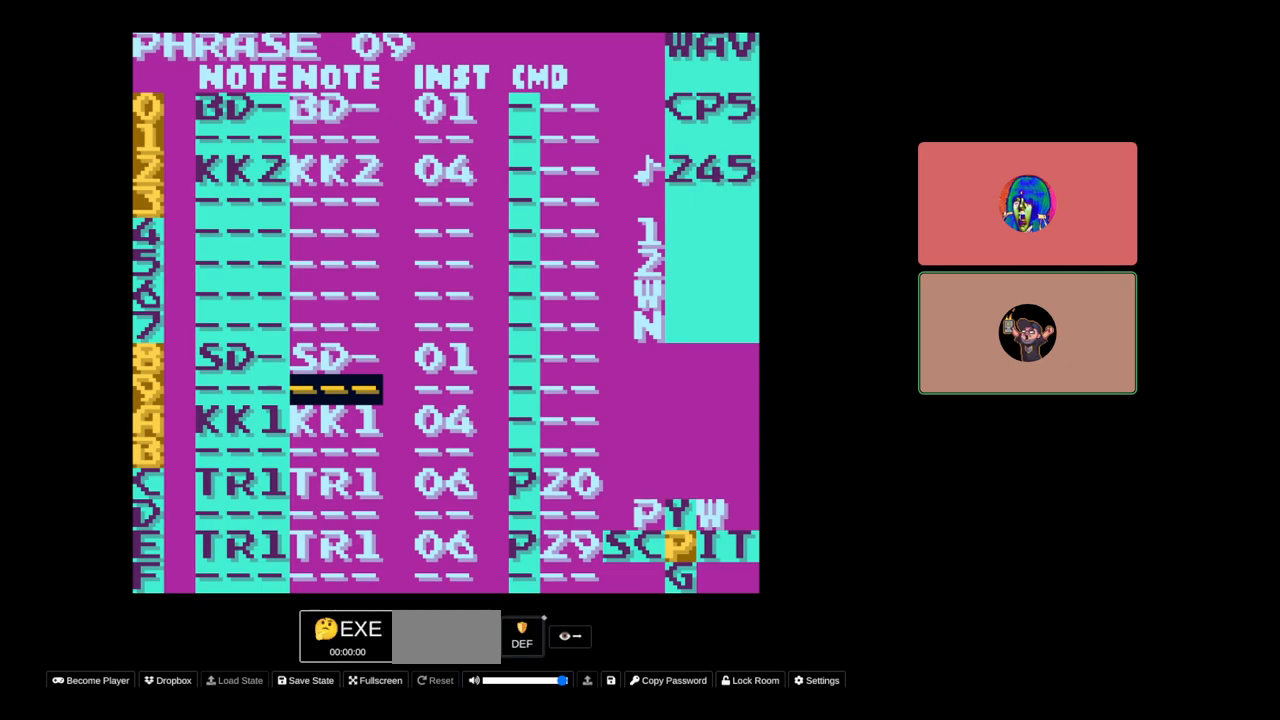
{"buttons": [], "events": []}
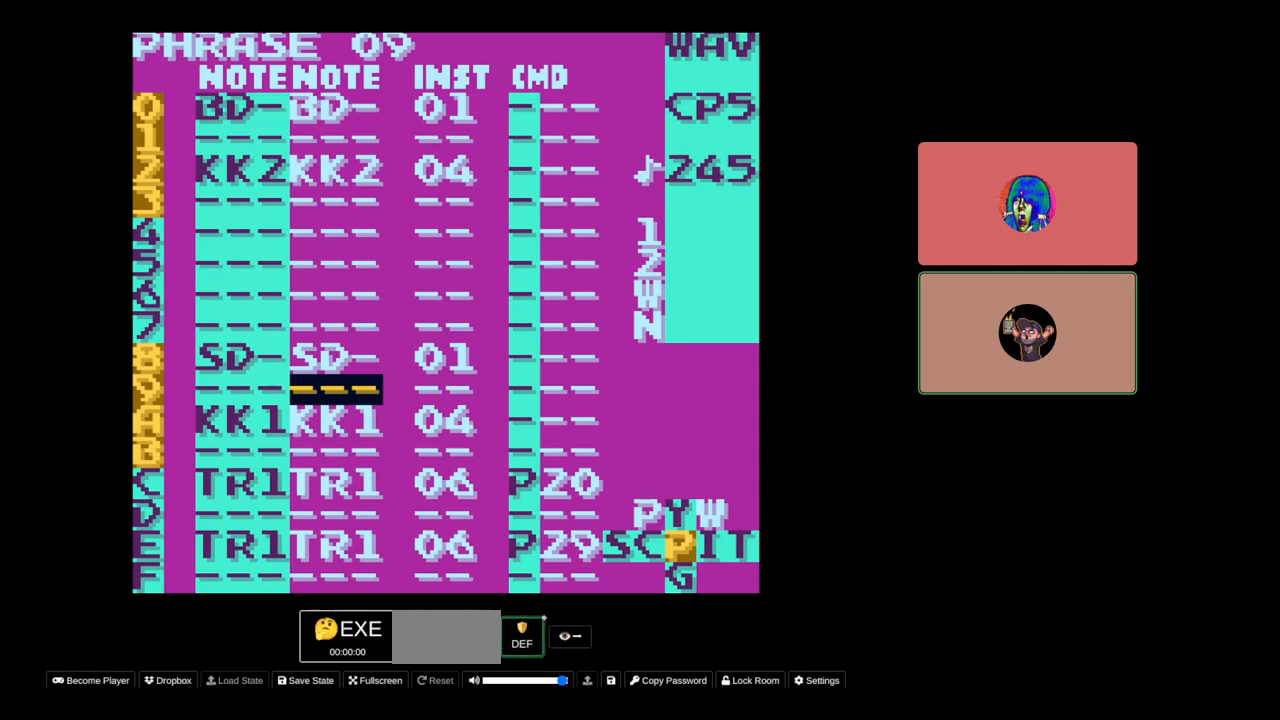
{"buttons": [], "events": []}
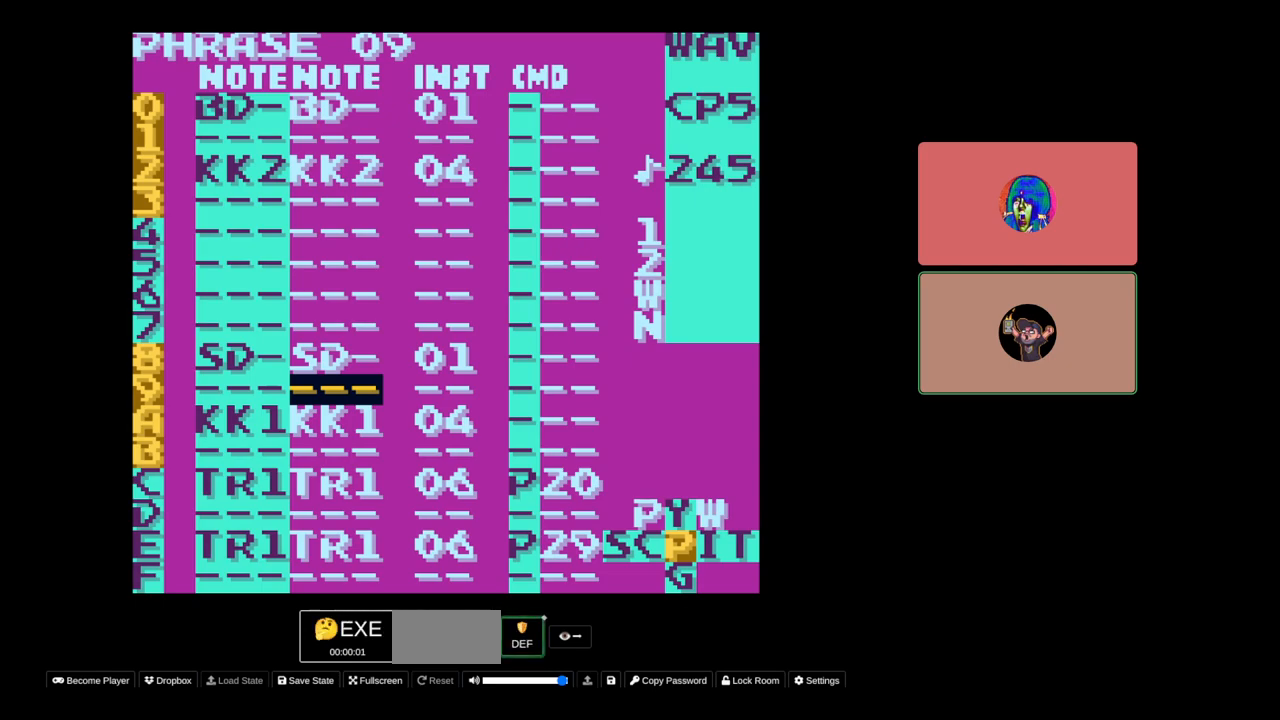
{"buttons": [], "events": [[33, "SELECT", "down"], [150, "START", "down"], [283, "START", "up"], [367, "SELECT", "up"]]}
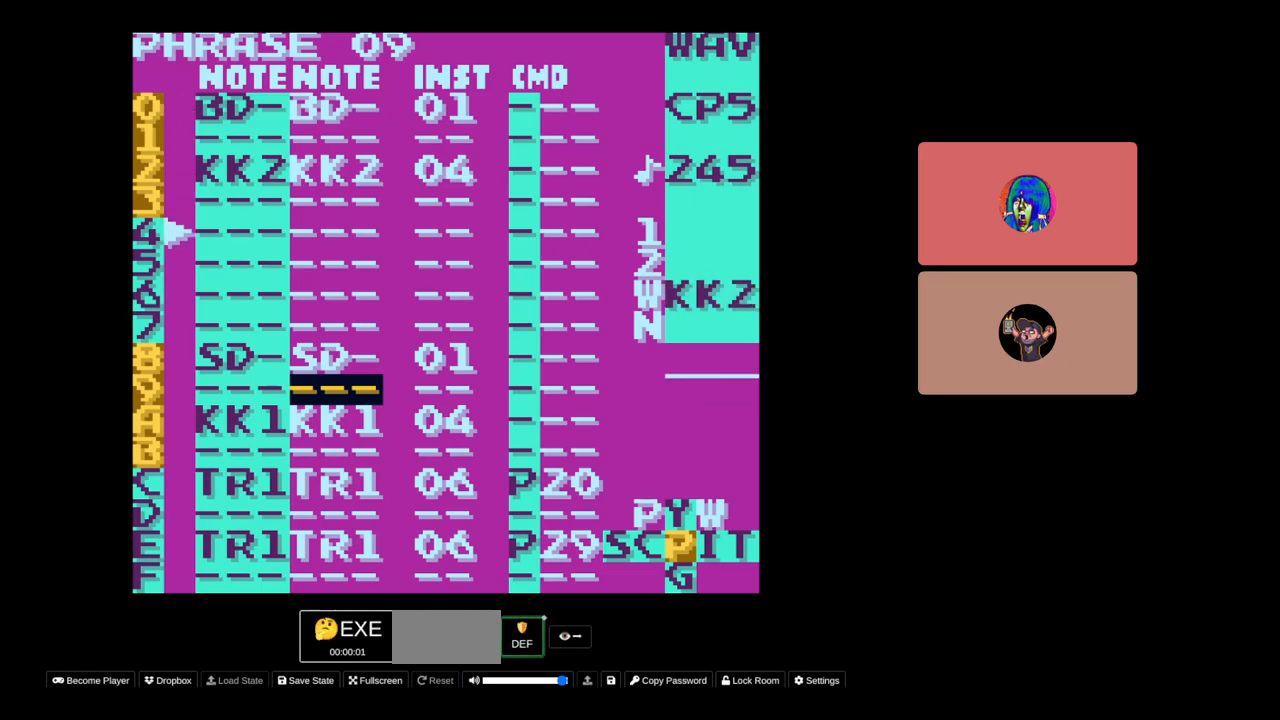
{"buttons": ["B"], "events": [[150, "B", "down"], [250, "DPAD_DOWN", "down"], [333, "DPAD_DOWN", "up"]]}